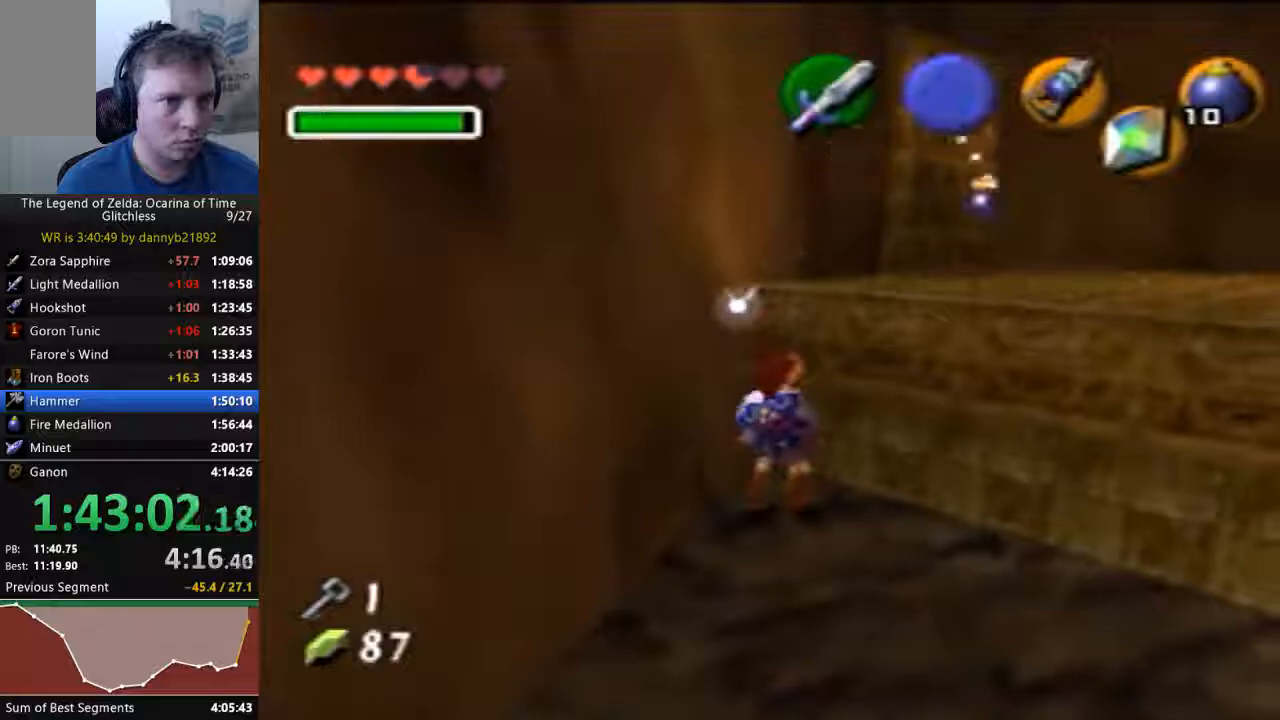
Gameplay with a controller (Nintendo layout); each line is a JSON object with the inputs held at the frame after it (dt_ms = milliseconds from this image to that frame). "events" lists button and stick changes between this image and that frame as [ms after this image, input, new state], when the widget could be followed in between. Not read: C_DOWN C_LEFT L3 R3 START Z.
{"dt_ms": 500, "buttons": [], "left_stick": "up", "events": [[300, "left_stick", "up"]]}
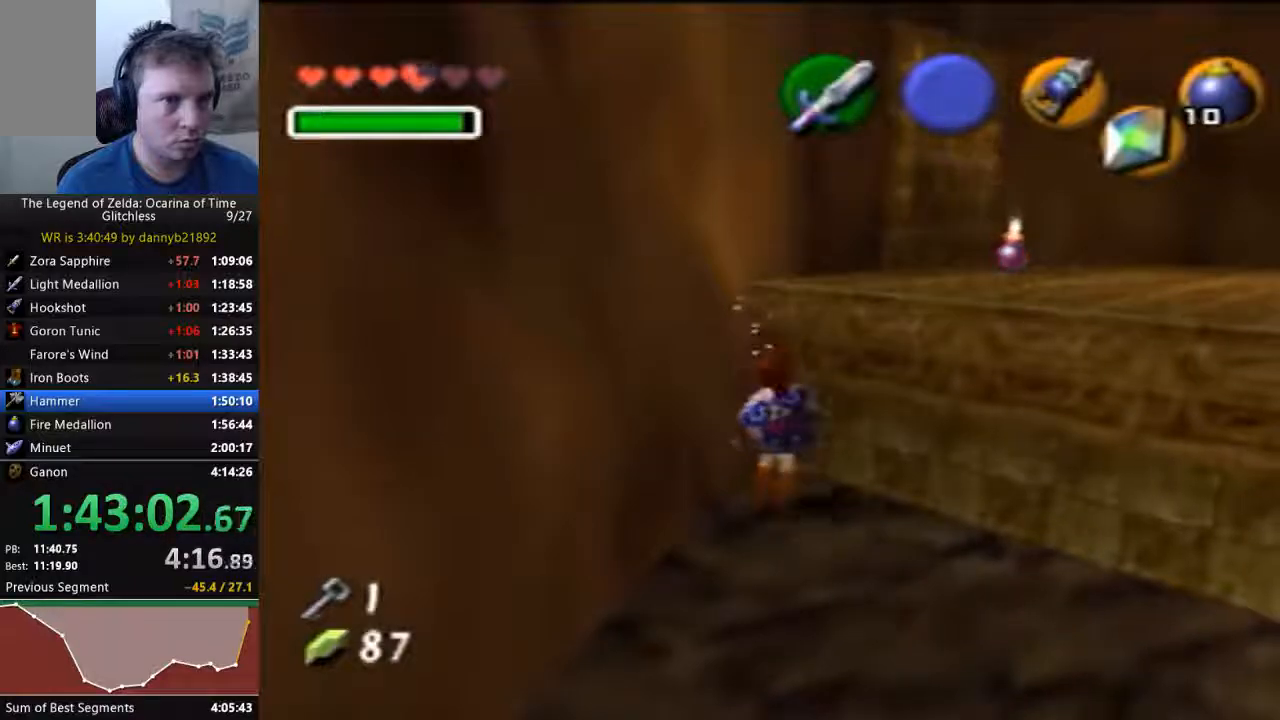
{"dt_ms": 500, "buttons": [], "left_stick": "up", "events": [[67, "A", "down"], [233, "A", "up"]]}
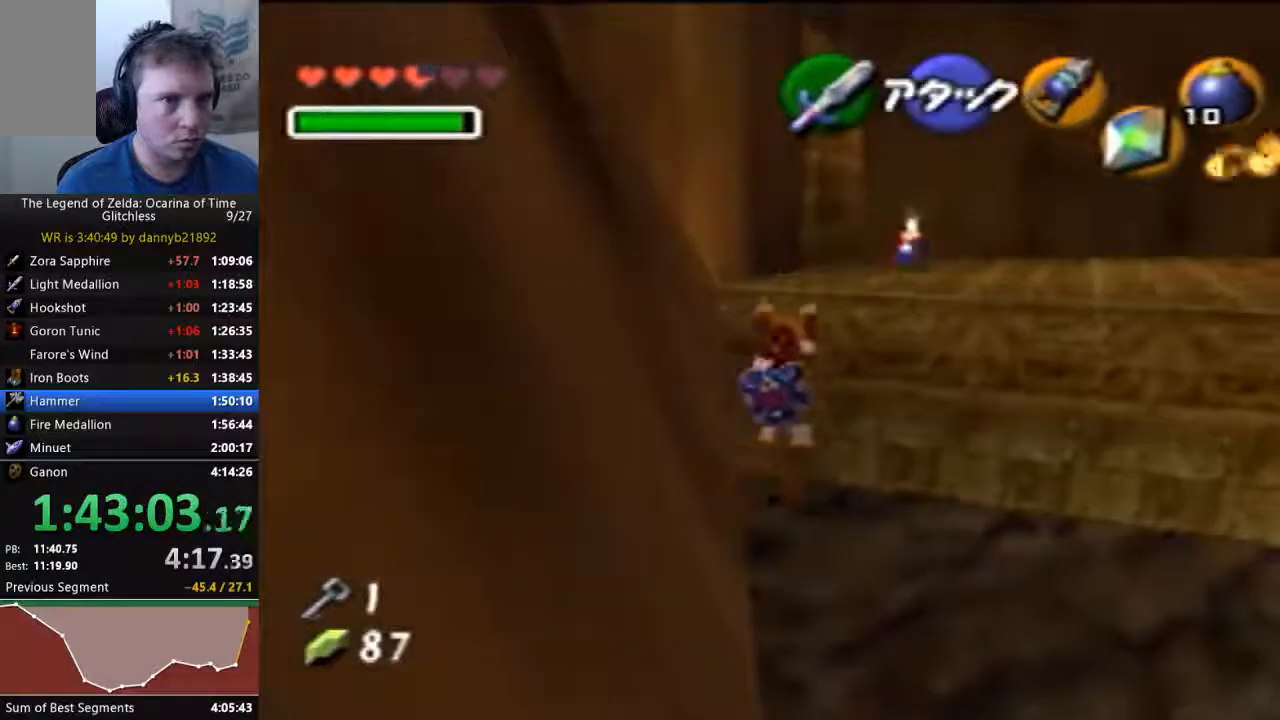
{"dt_ms": 500, "buttons": [], "left_stick": "up", "events": []}
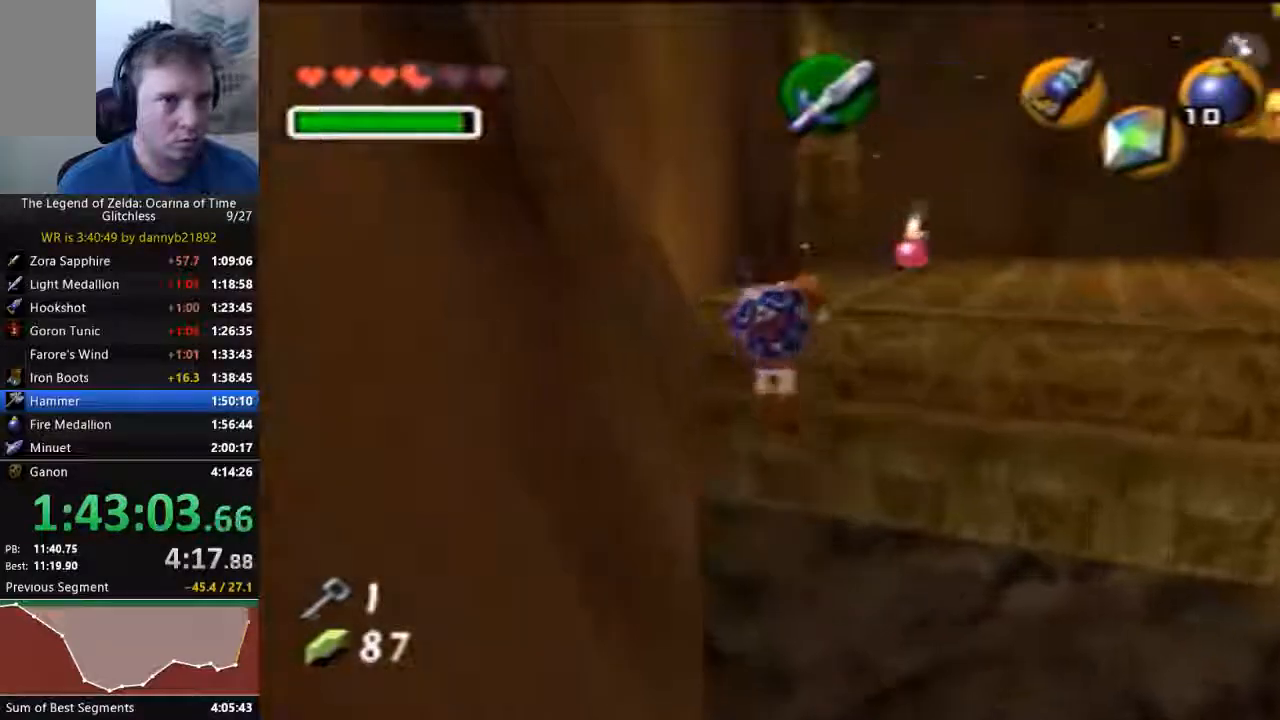
{"dt_ms": 500, "buttons": [], "left_stick": "center", "events": [[200, "left_stick", "center"]]}
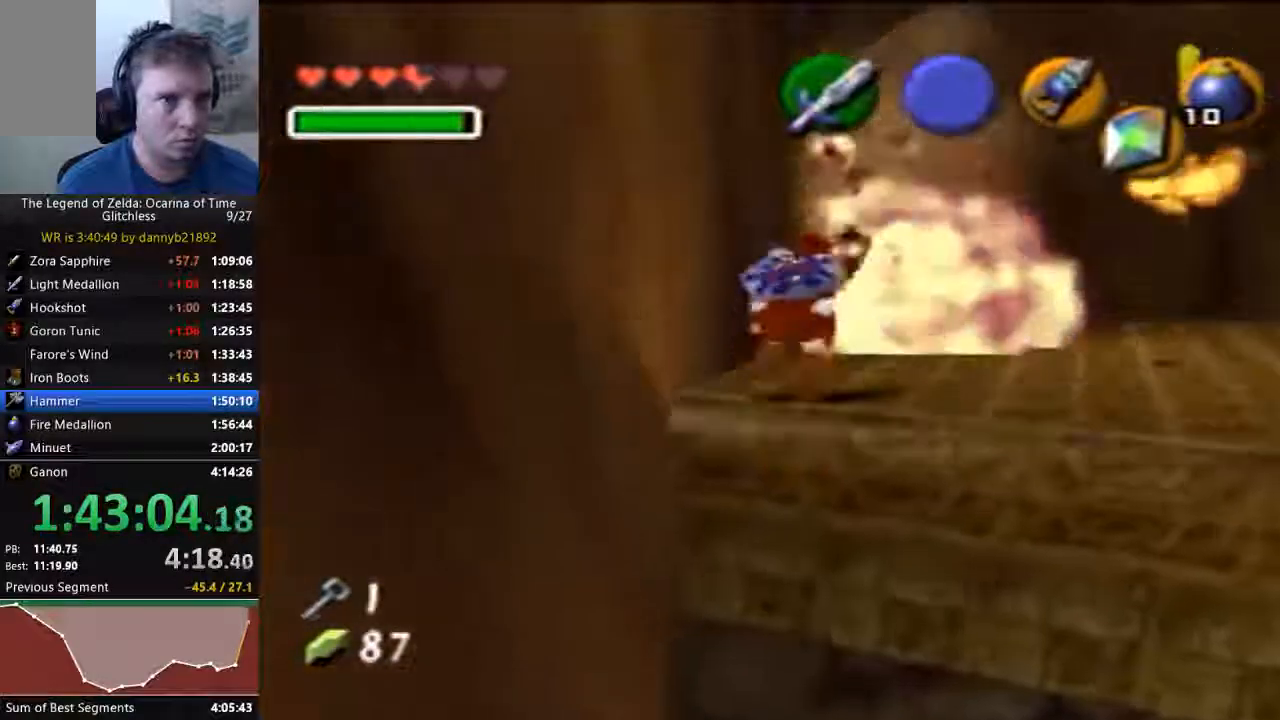
{"dt_ms": 500, "buttons": [], "left_stick": "up", "events": [[67, "left_stick", "up"]]}
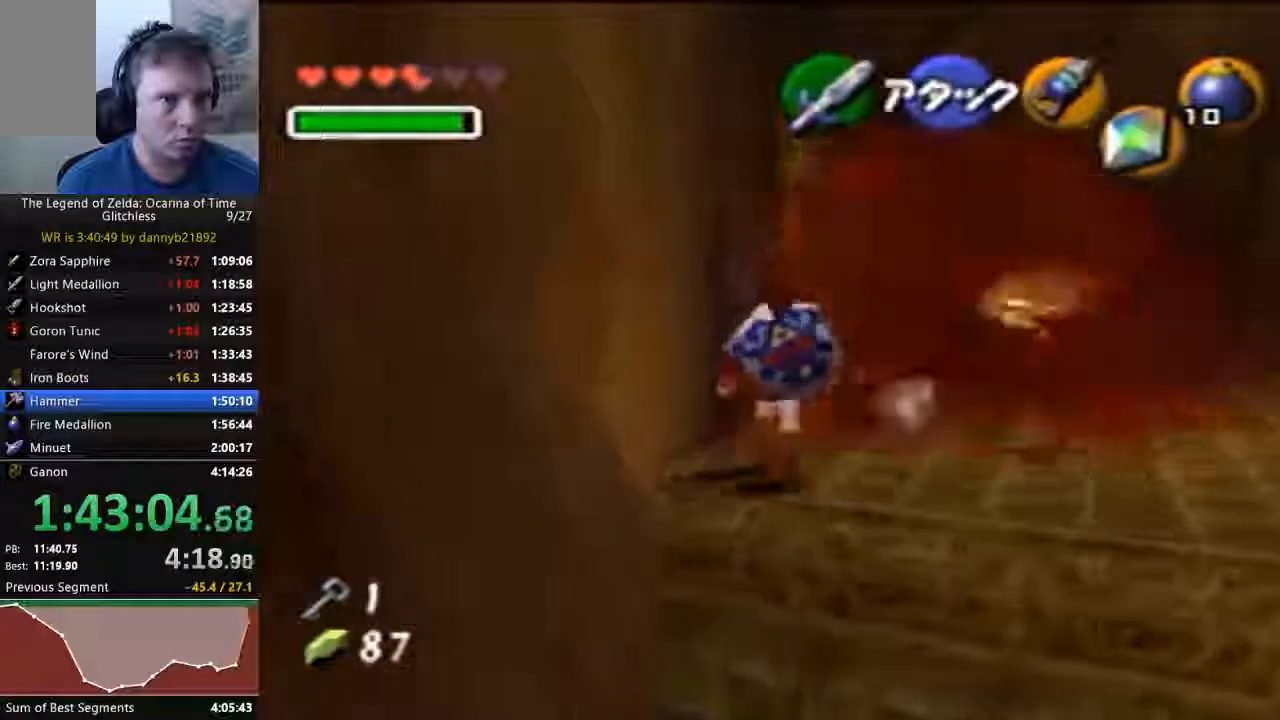
{"dt_ms": 1000, "buttons": ["A"], "left_stick": "up-left"}
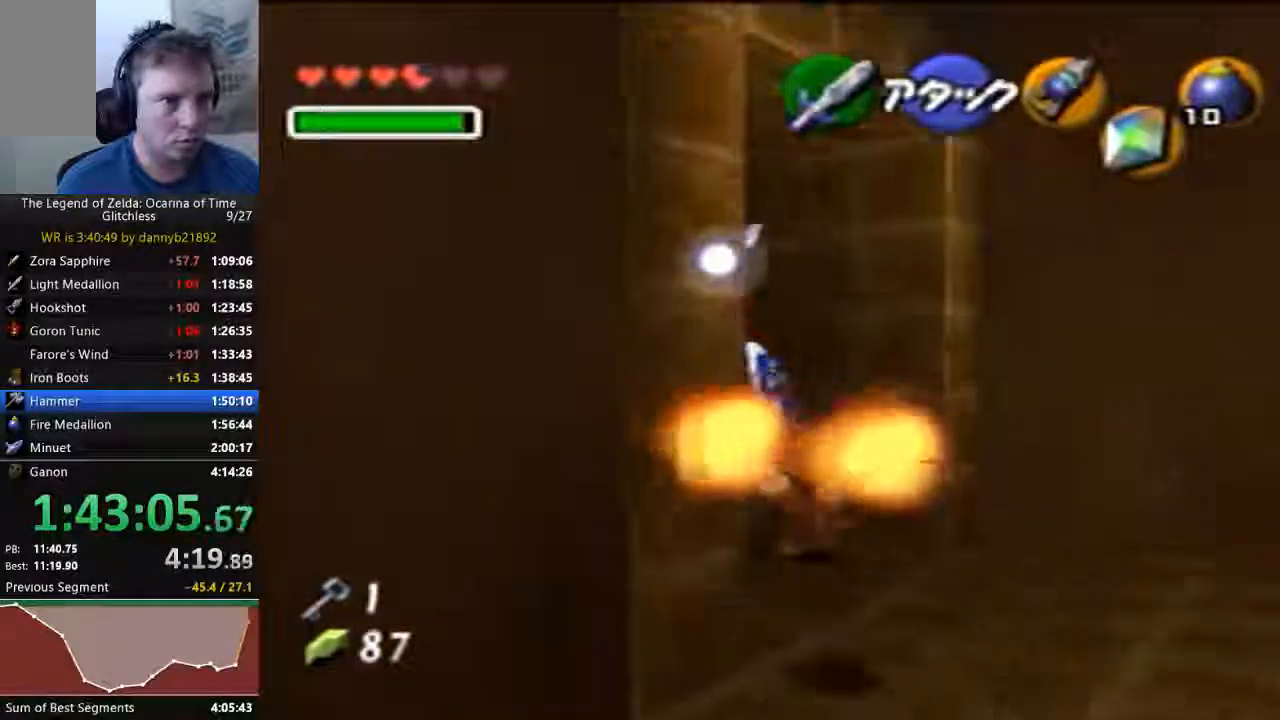
{"dt_ms": 500, "buttons": [], "left_stick": "center", "events": [[67, "A", "up"], [133, "left_stick", "center"], [167, "A", "down"], [267, "A", "up"], [367, "A", "down"], [433, "A", "up"]]}
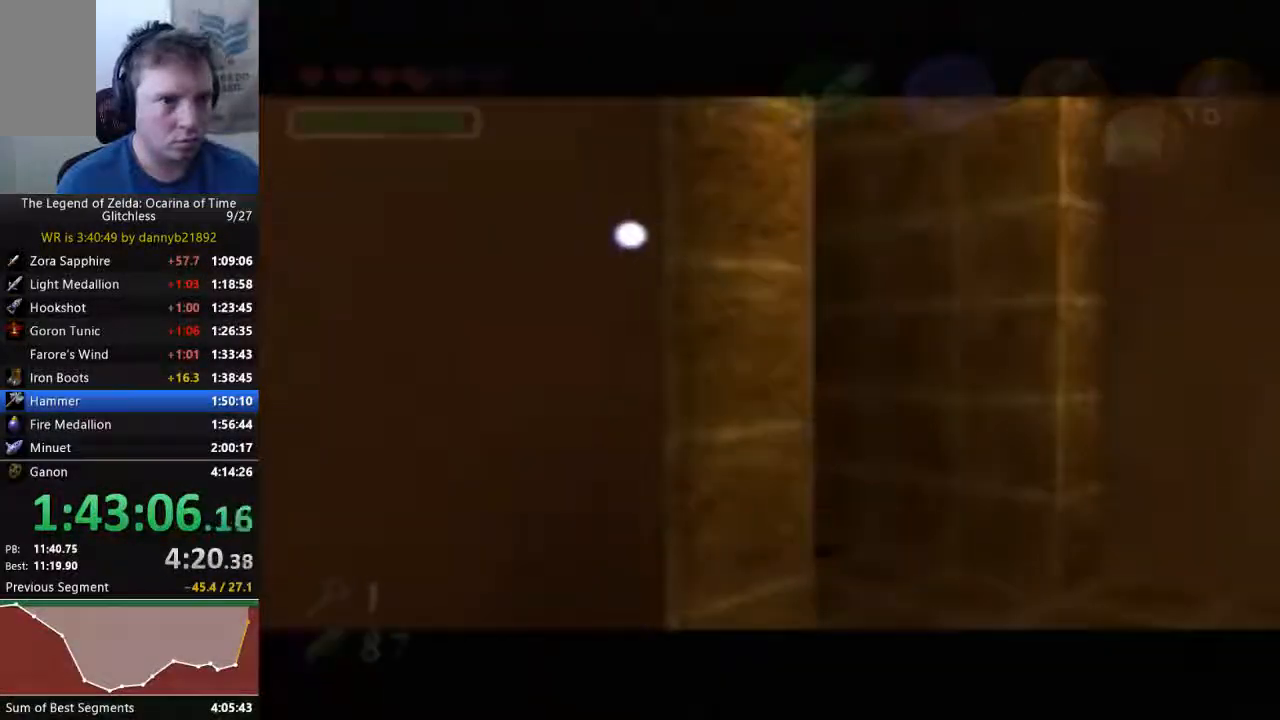
{"dt_ms": 500, "buttons": [], "left_stick": "center", "events": []}
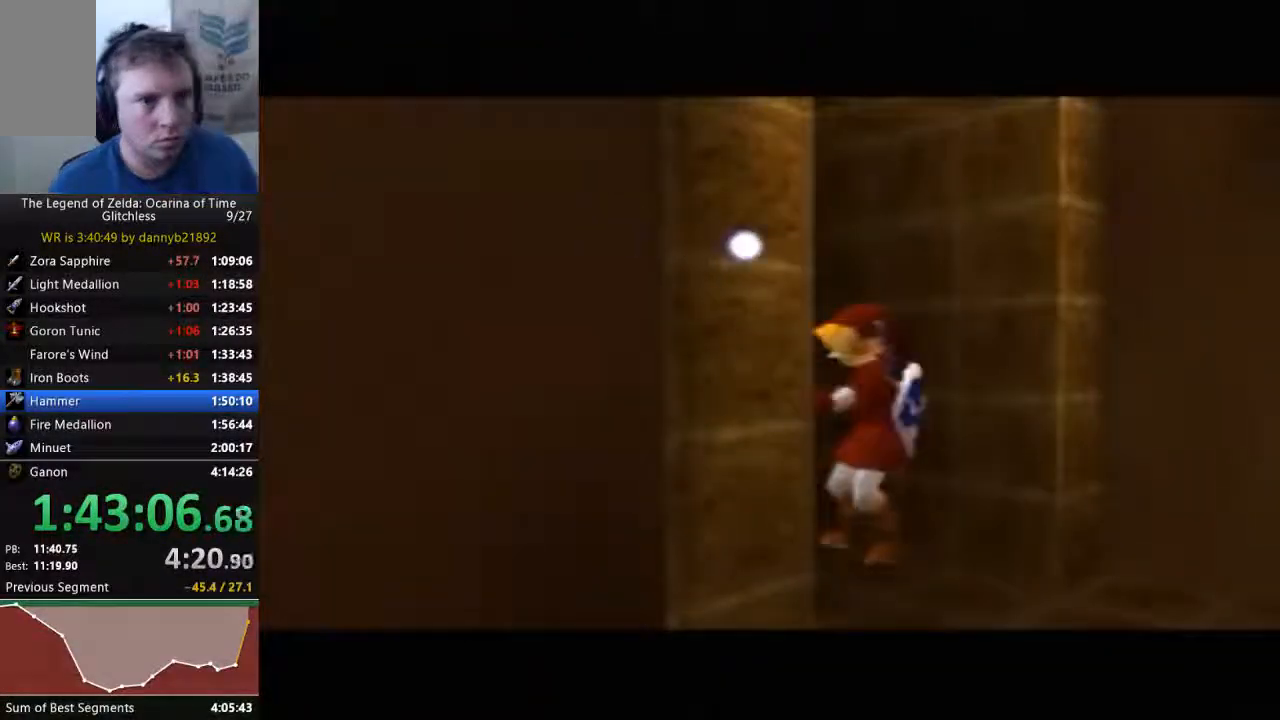
{"dt_ms": 500, "buttons": [], "left_stick": "center", "events": []}
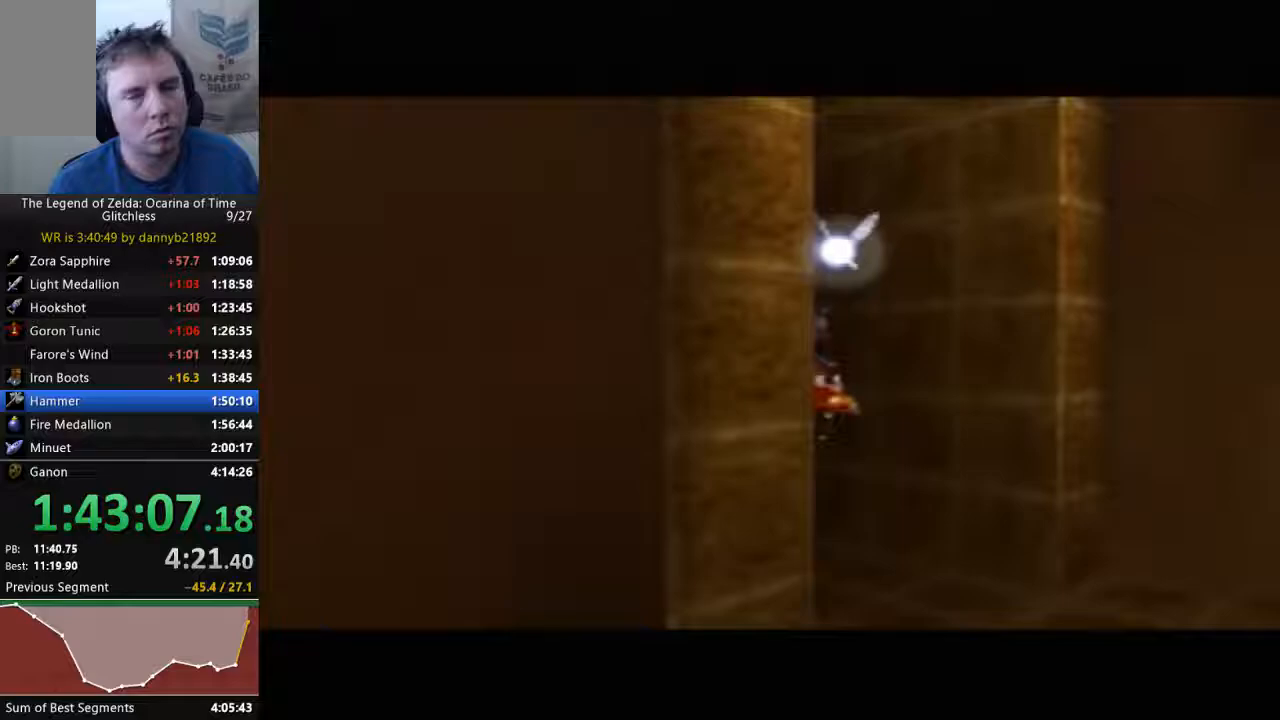
{"dt_ms": 500, "buttons": [], "left_stick": "center", "events": []}
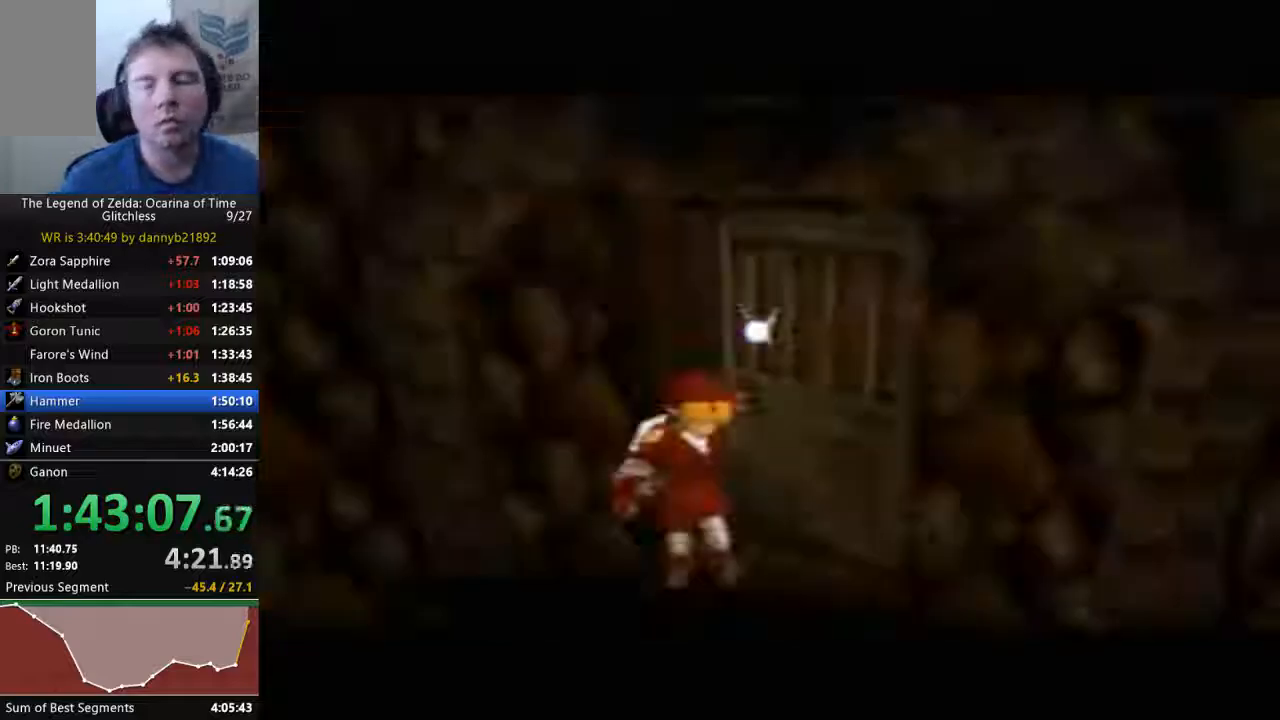
{"dt_ms": 500, "buttons": [], "left_stick": "center", "events": []}
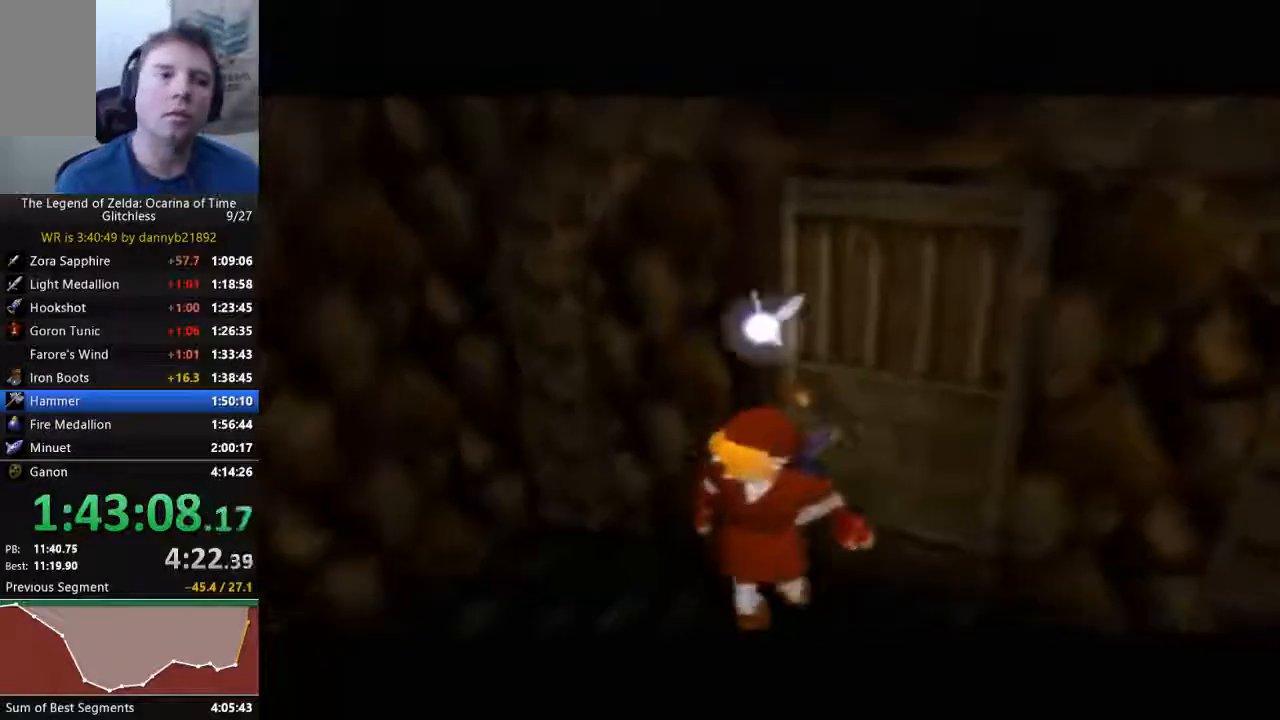
{"dt_ms": 500, "buttons": [], "left_stick": "center", "events": []}
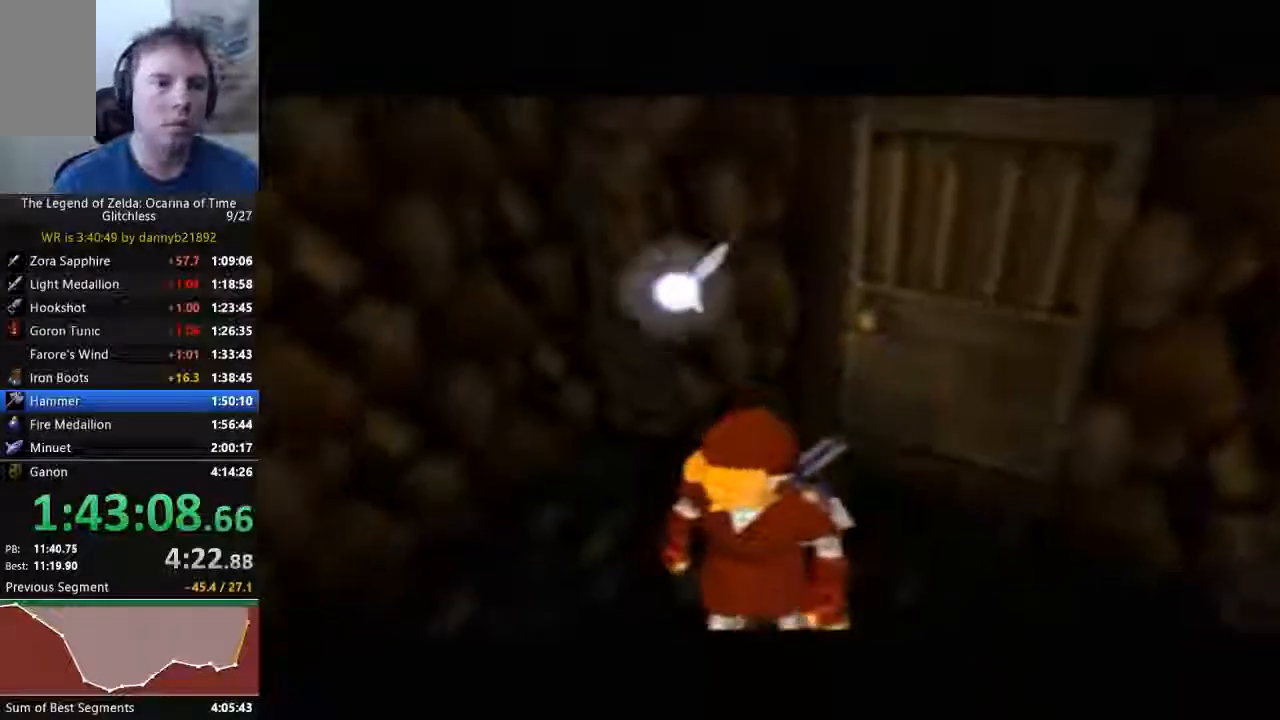
{"dt_ms": 500, "buttons": [], "left_stick": "up"}
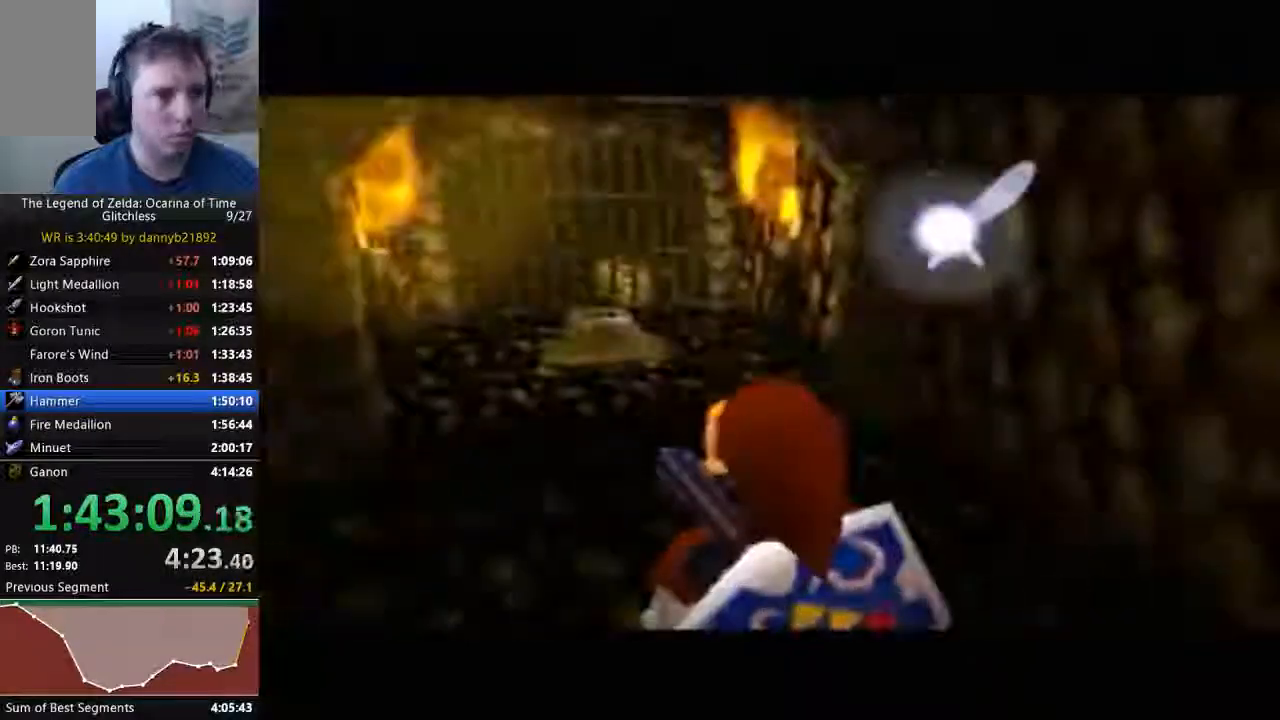
{"dt_ms": 500, "buttons": ["A"], "left_stick": "up", "events": [[433, "A", "down"]]}
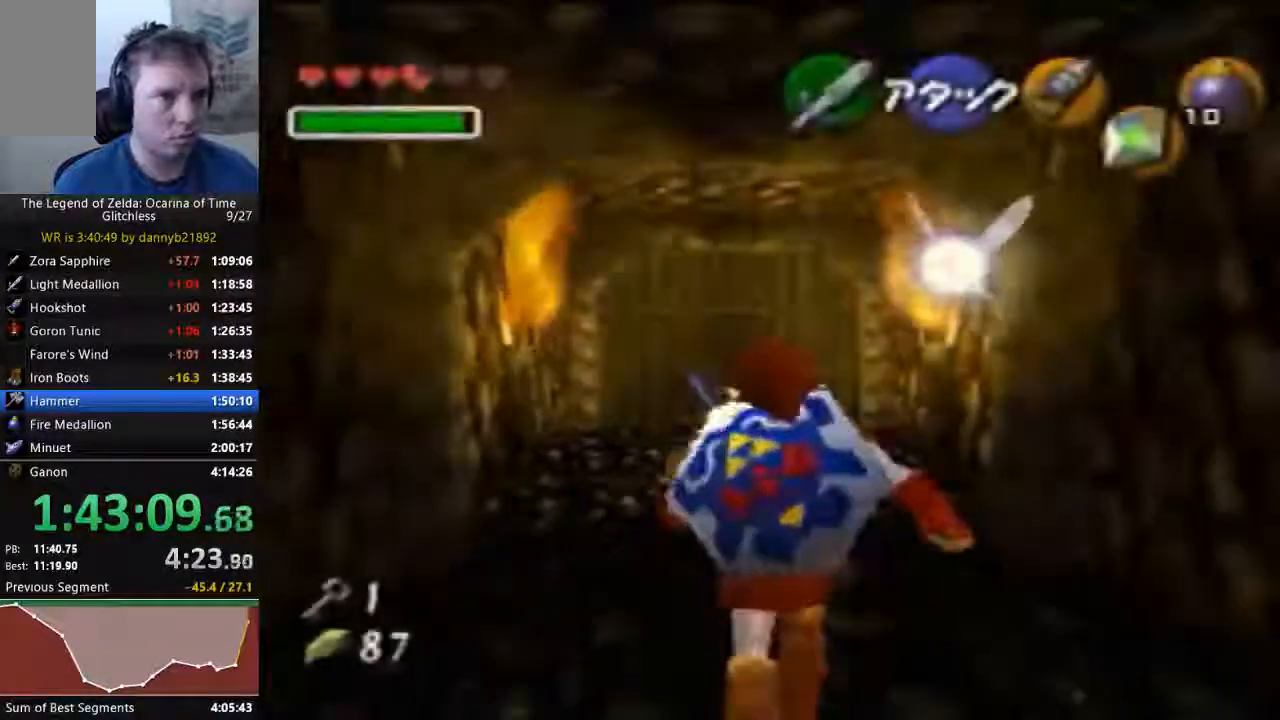
{"dt_ms": 500, "buttons": [], "left_stick": "up", "events": [[200, "A", "up"]]}
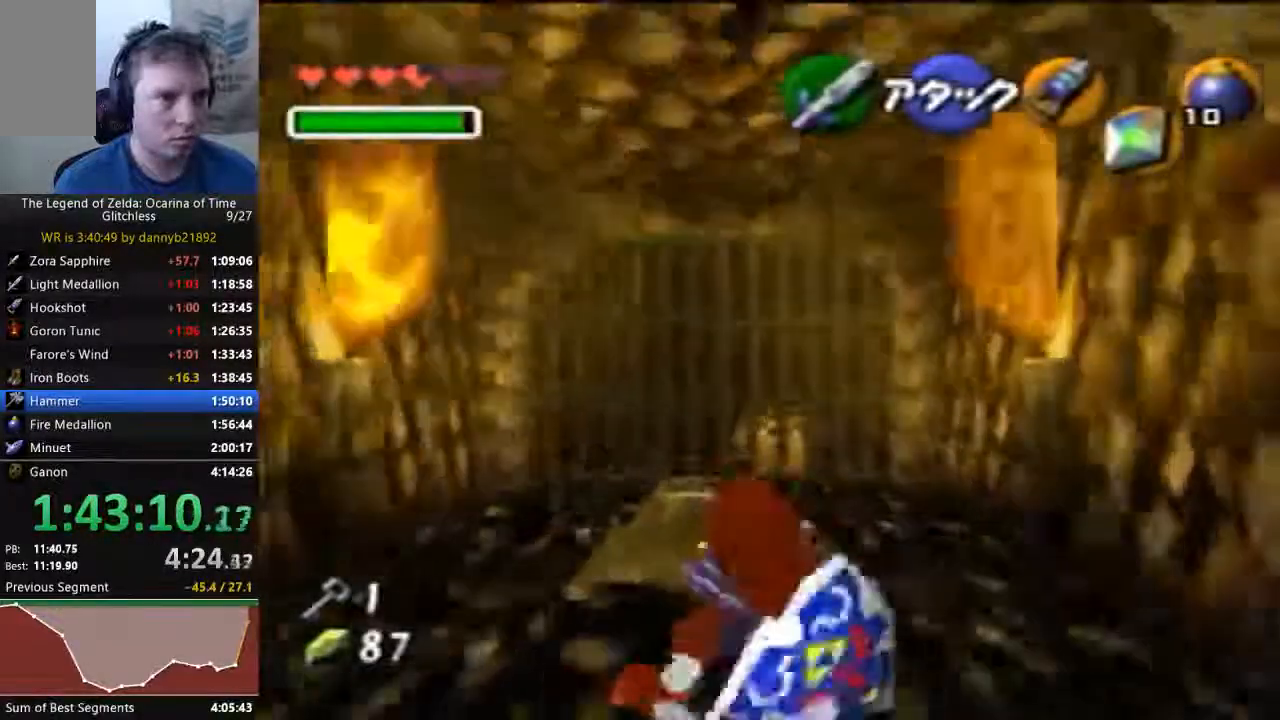
{"dt_ms": 500, "buttons": [], "left_stick": "center", "events": [[333, "left_stick", "center"]]}
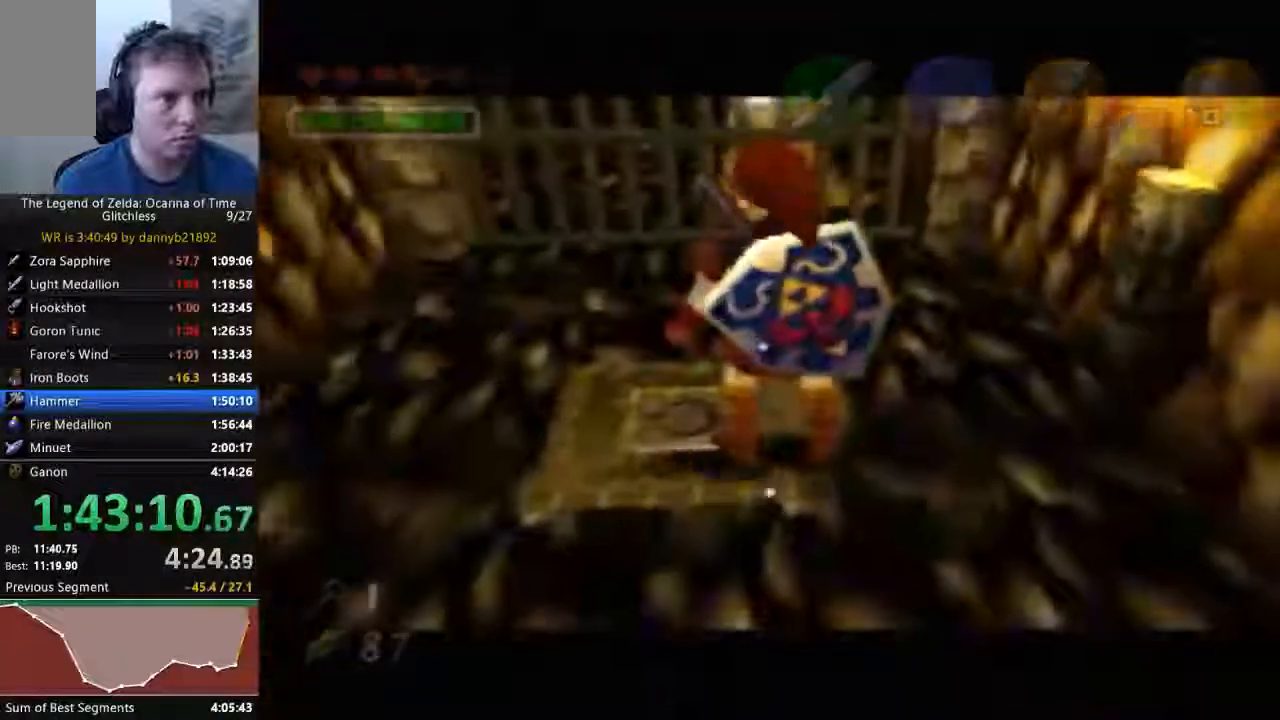
{"dt_ms": 500, "buttons": [], "left_stick": "center", "events": []}
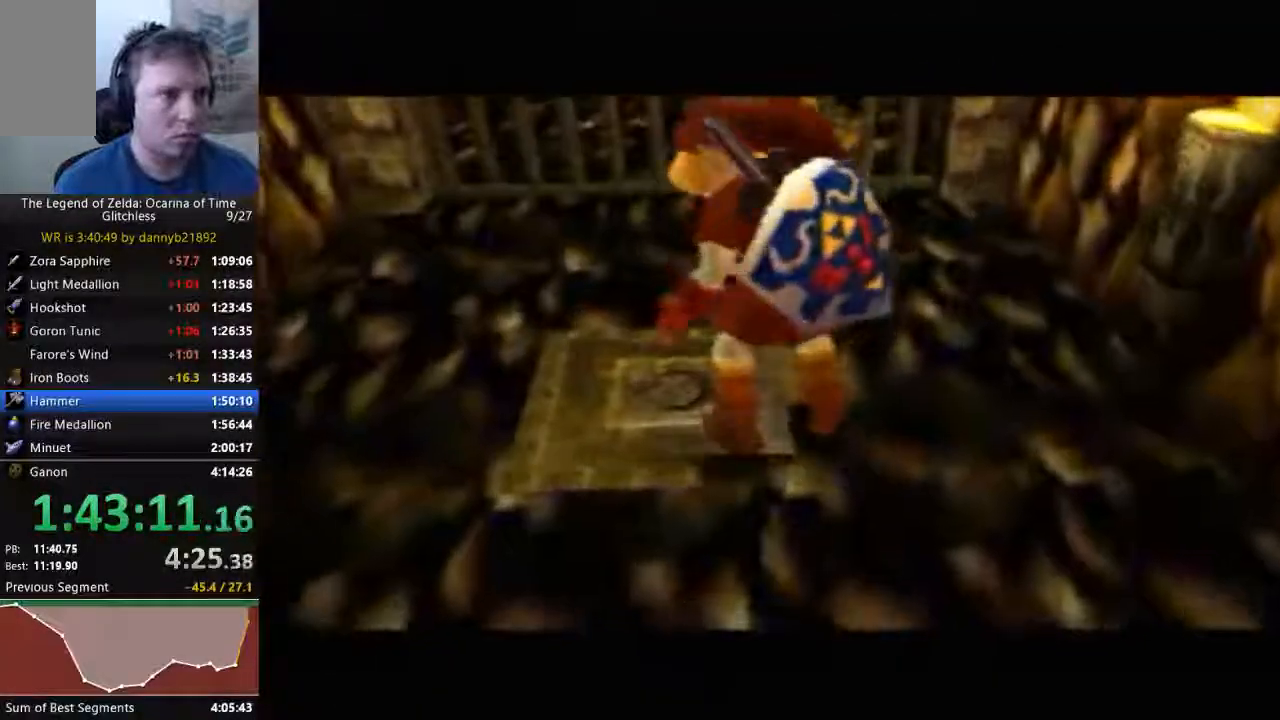
{"dt_ms": 500, "buttons": [], "left_stick": "center", "events": []}
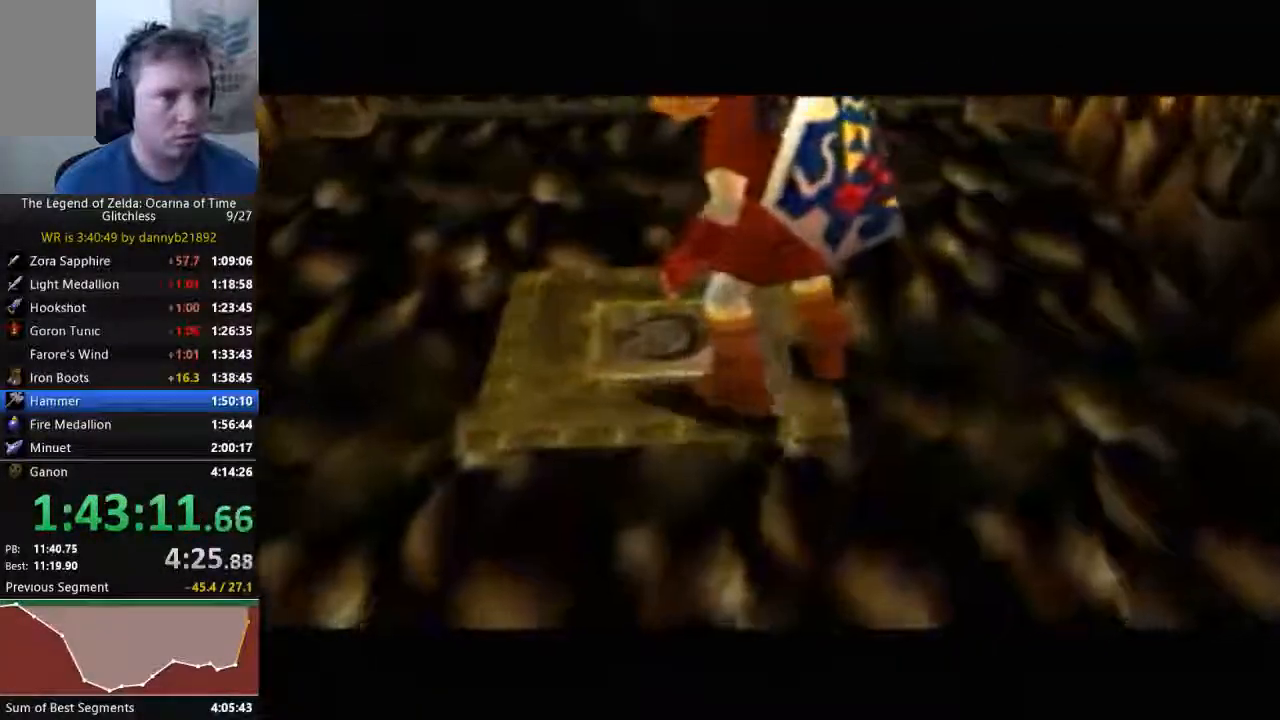
{"dt_ms": 500, "buttons": [], "left_stick": "center", "events": []}
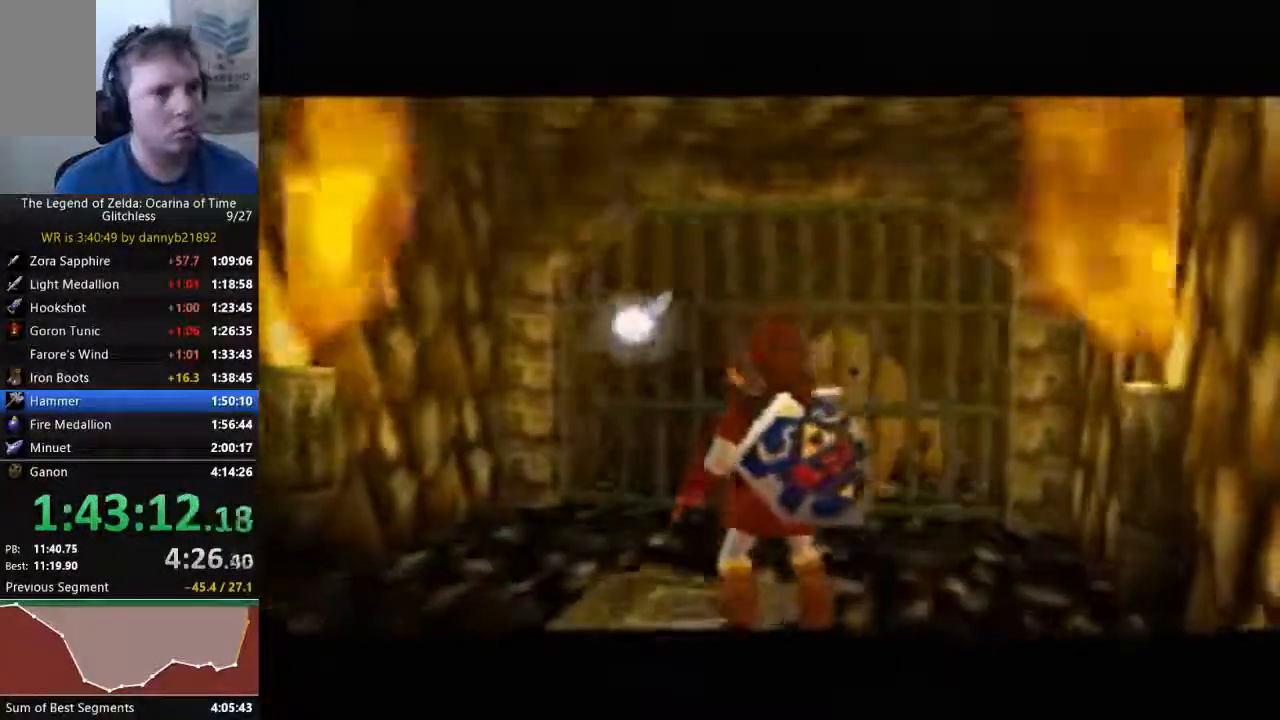
{"dt_ms": 500, "buttons": [], "left_stick": "up", "events": [[167, "left_stick", "up"]]}
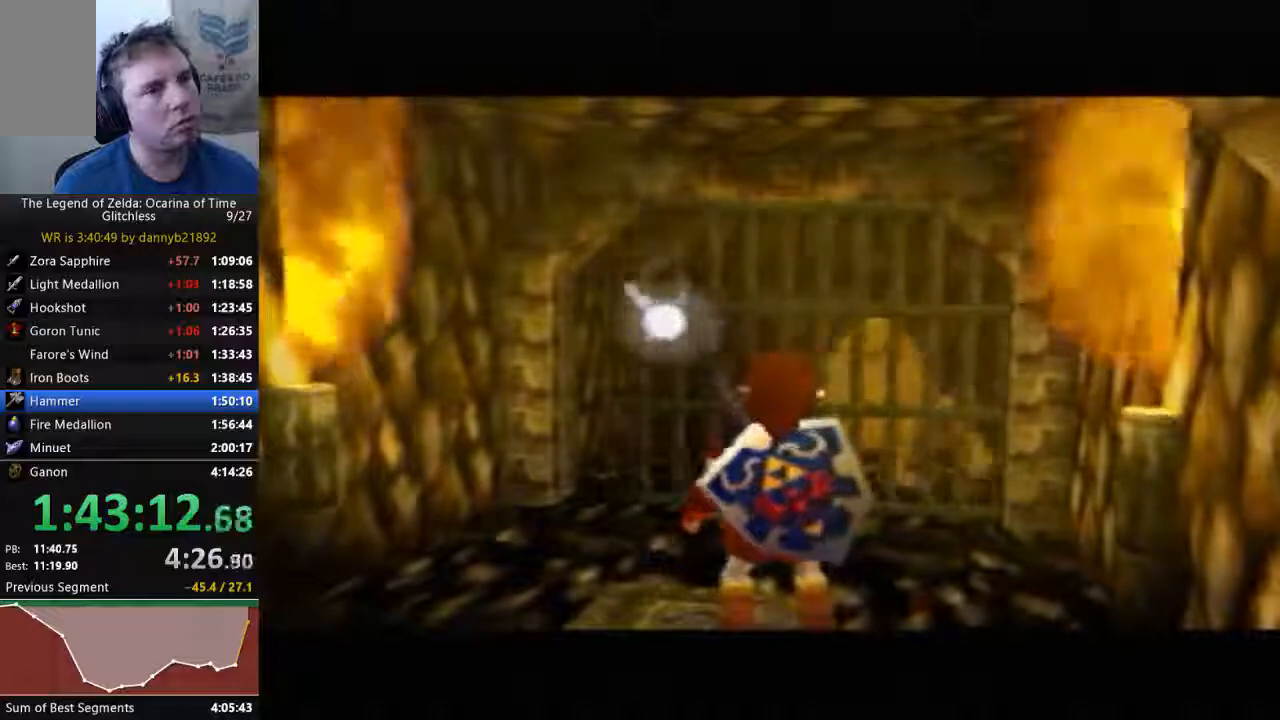
{"dt_ms": 500, "buttons": [], "left_stick": "up", "events": []}
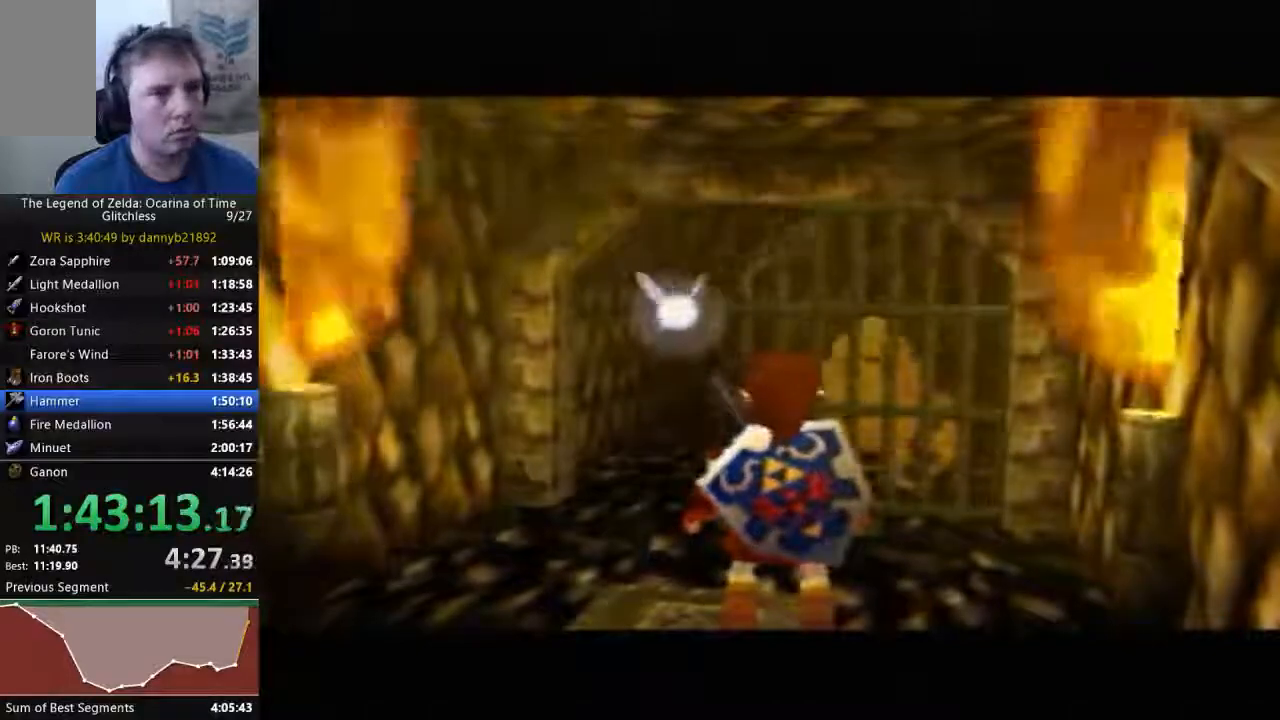
{"dt_ms": 500, "buttons": [], "left_stick": "up", "events": []}
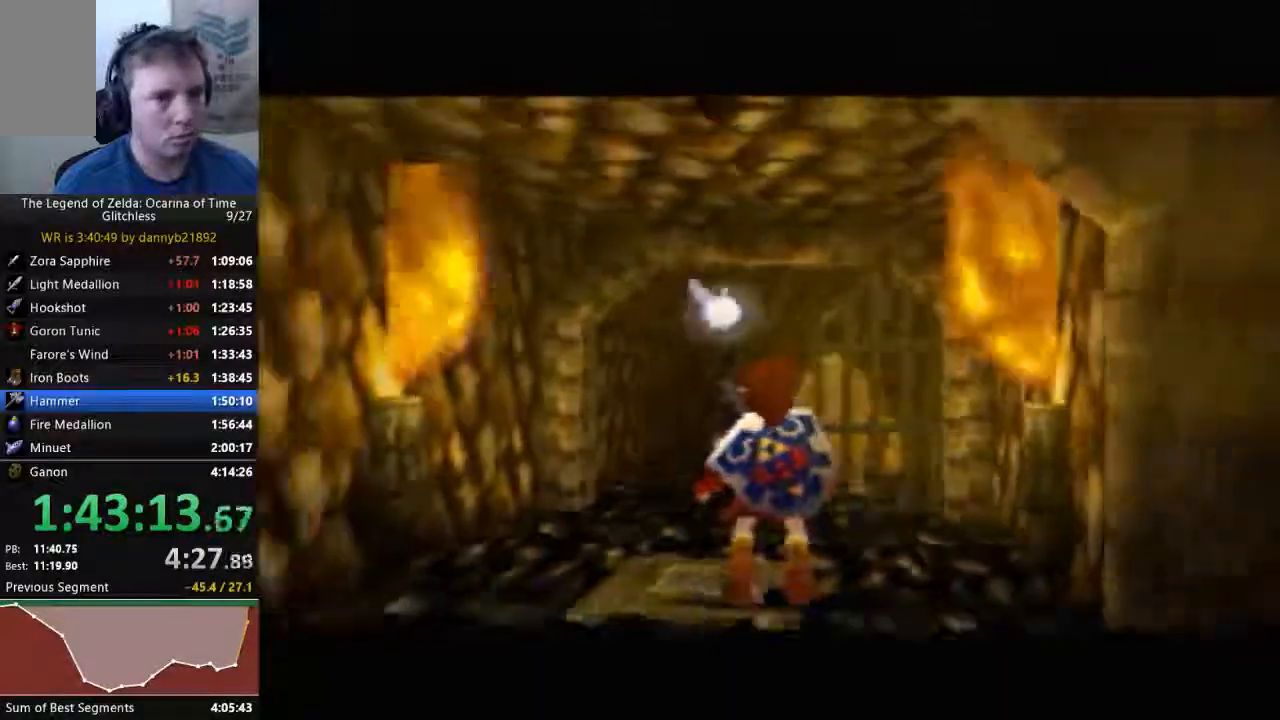
{"dt_ms": 1000, "buttons": [], "left_stick": "up"}
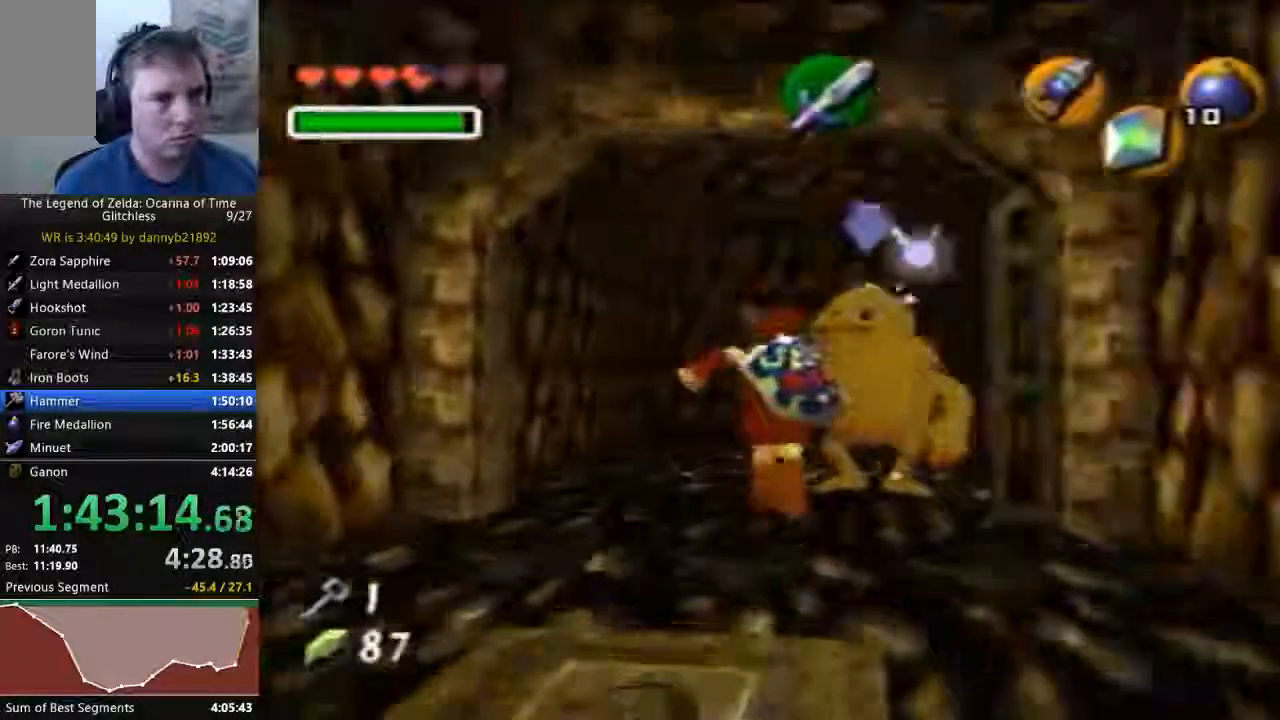
{"dt_ms": 500, "buttons": [], "left_stick": "up-right"}
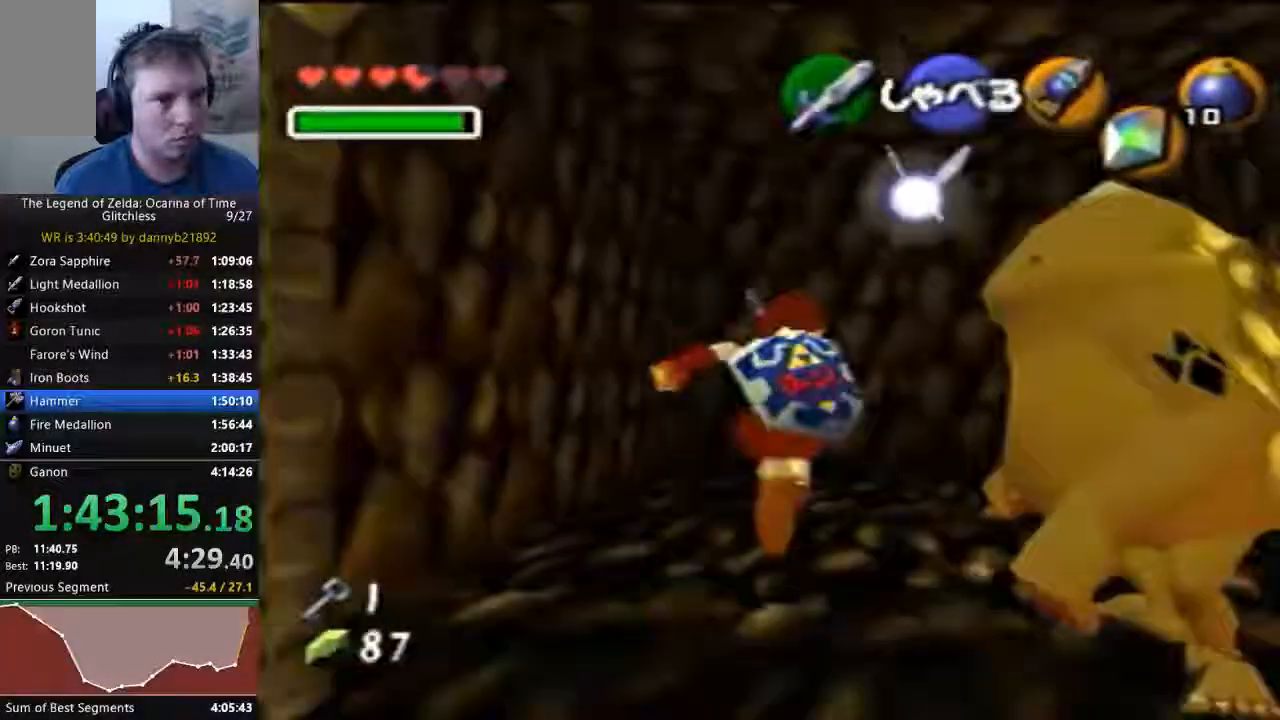
{"dt_ms": 1000, "buttons": [], "left_stick": "center"}
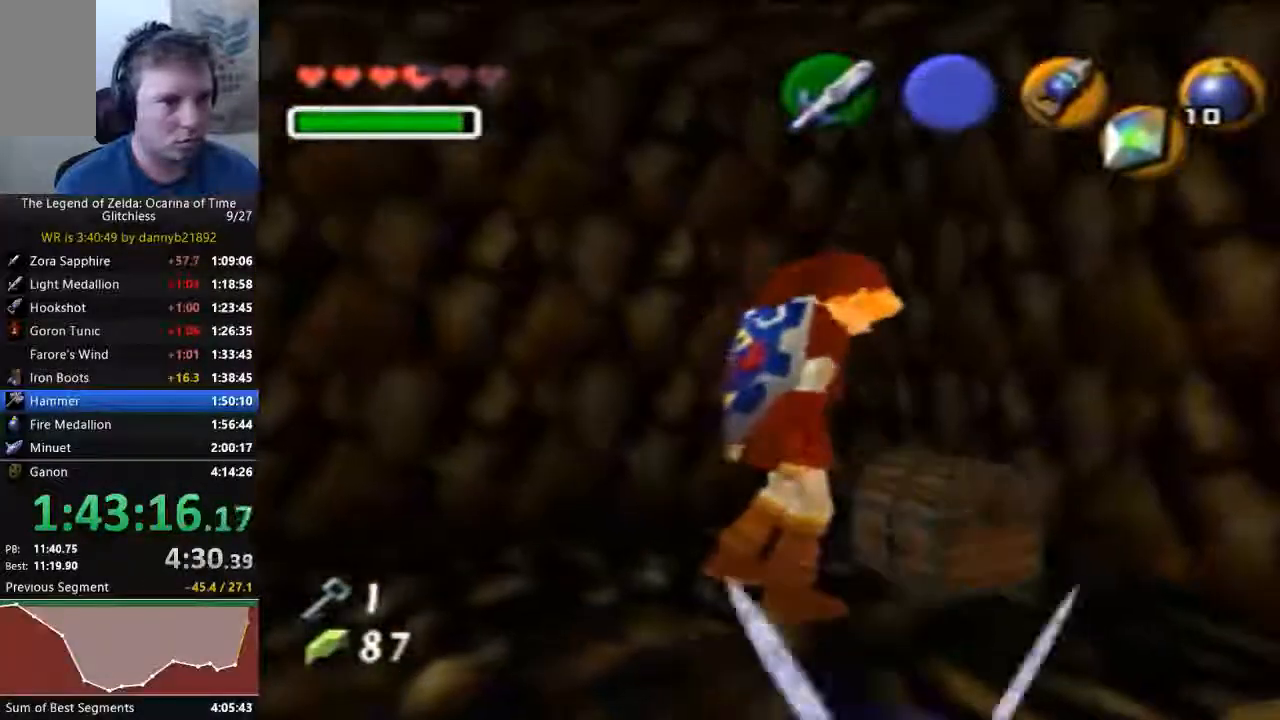
{"dt_ms": 1000, "buttons": ["B"], "left_stick": "center"}
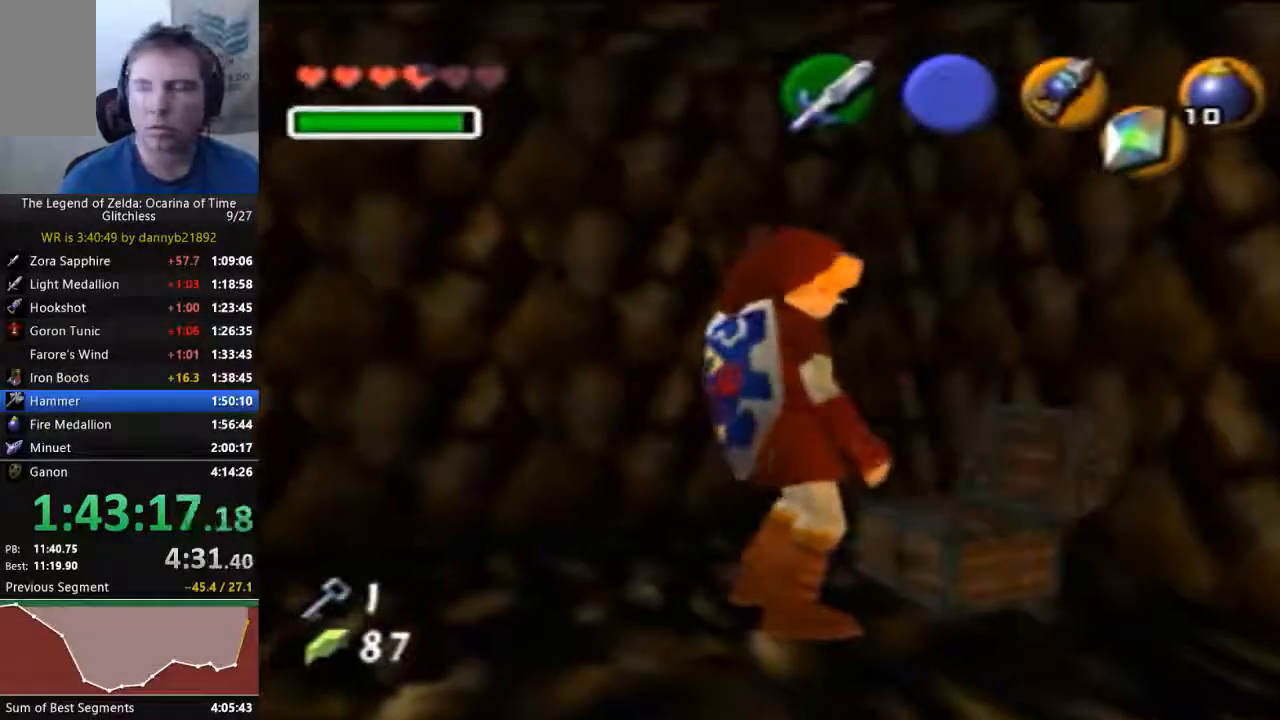
{"dt_ms": 500, "buttons": [], "left_stick": "center", "events": [[133, "B", "up"]]}
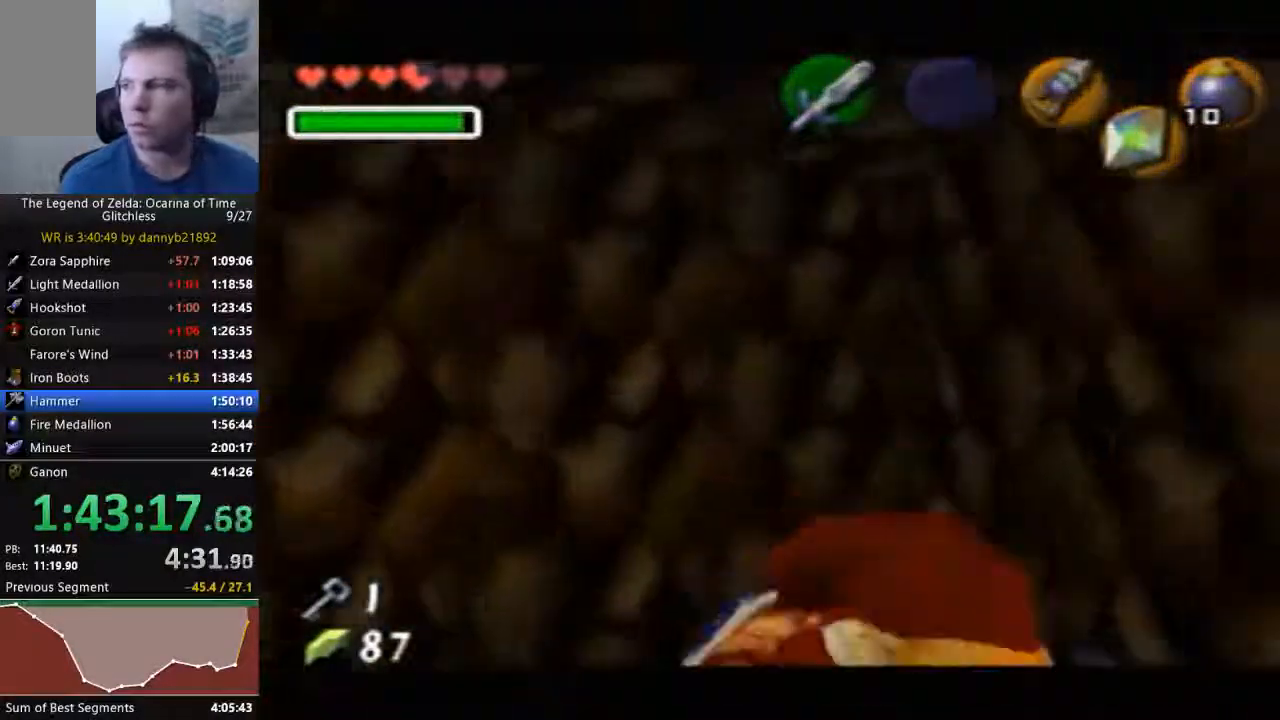
{"dt_ms": 500, "buttons": [], "left_stick": "center", "events": []}
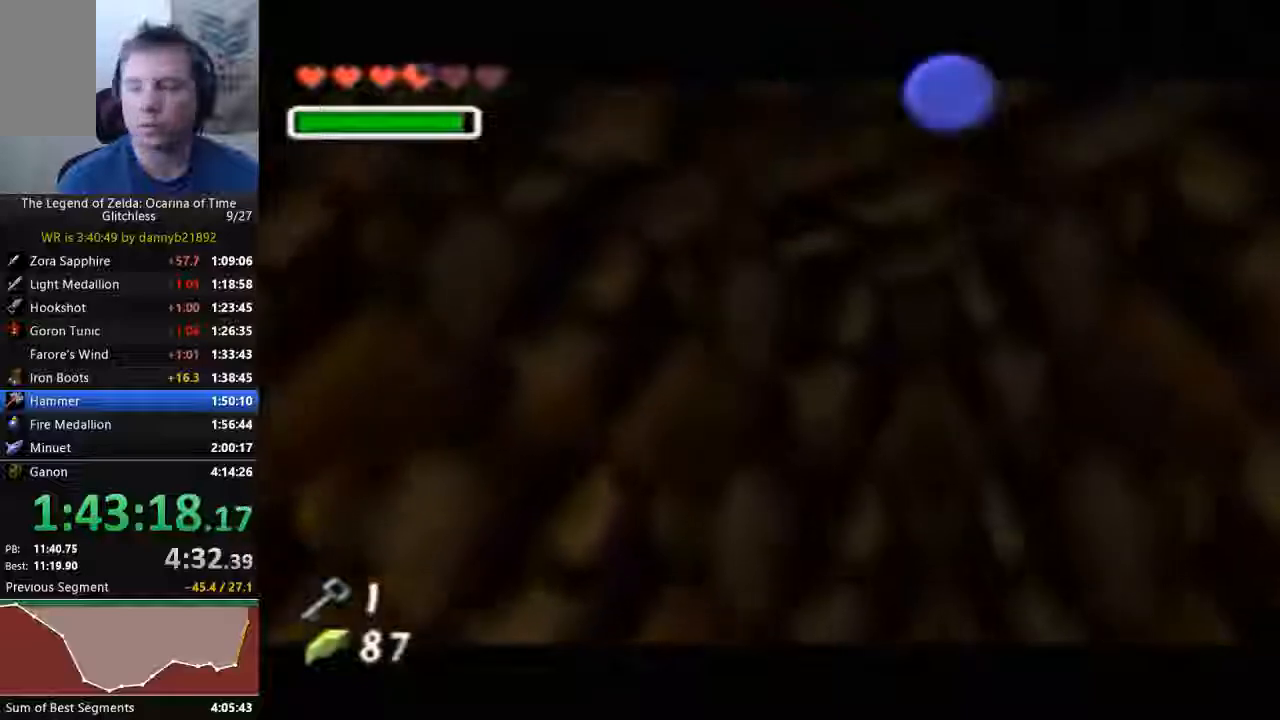
{"dt_ms": 500, "buttons": [], "left_stick": "center", "events": []}